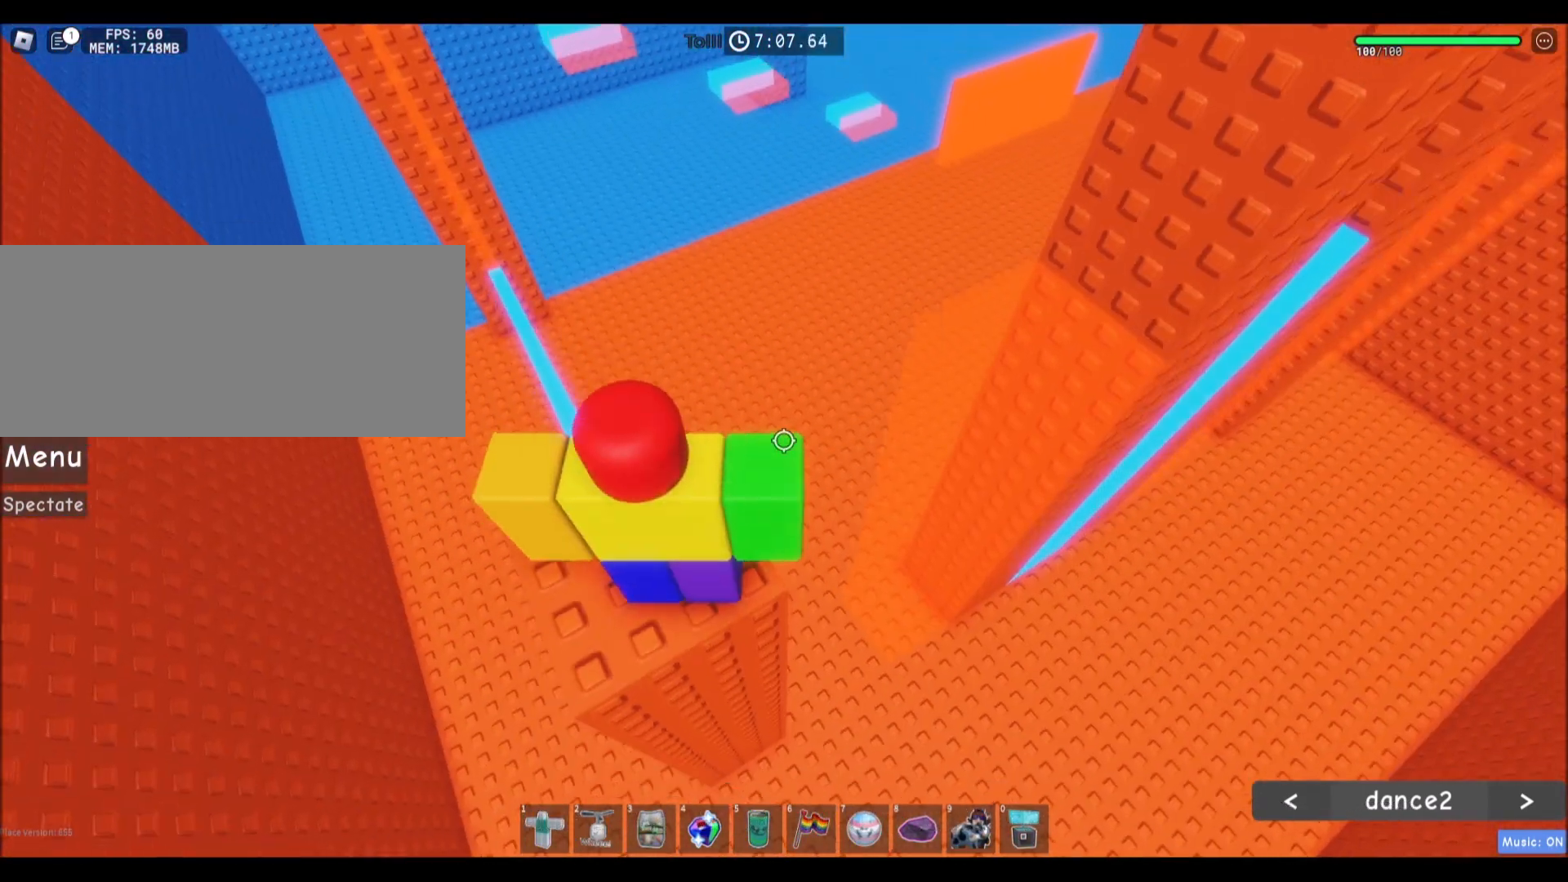
Gameplay with keyboard and mouse; each line is a JSON object with the keys and mouse buttons held at the frame after it. "events" lists presses ("down") and releases ("up") of "a", "ctrl", "d", "e", "f", "q", "r", "s", "shift", "space", "tab", "w", "mouse_left", "mouse_wheel", "mouse_right", "mouse_mb4" and "mouse_mb5" between this image and that frame as [ms after this image, input, new state], when the widget could be followed in between. "mouse_left", "mouse_wheel", "mouse_right", "mouse_mb4", "mouse_mb5" = the "left", "wheel", "right", "mb4", "mb5" buttons of the "mouse" list. No other keys are recorded. "wheel" means that the mouse wheel is clicked or scrolled. Mouse movement is not recorded.
{"keys": [], "mouse": [], "events": []}
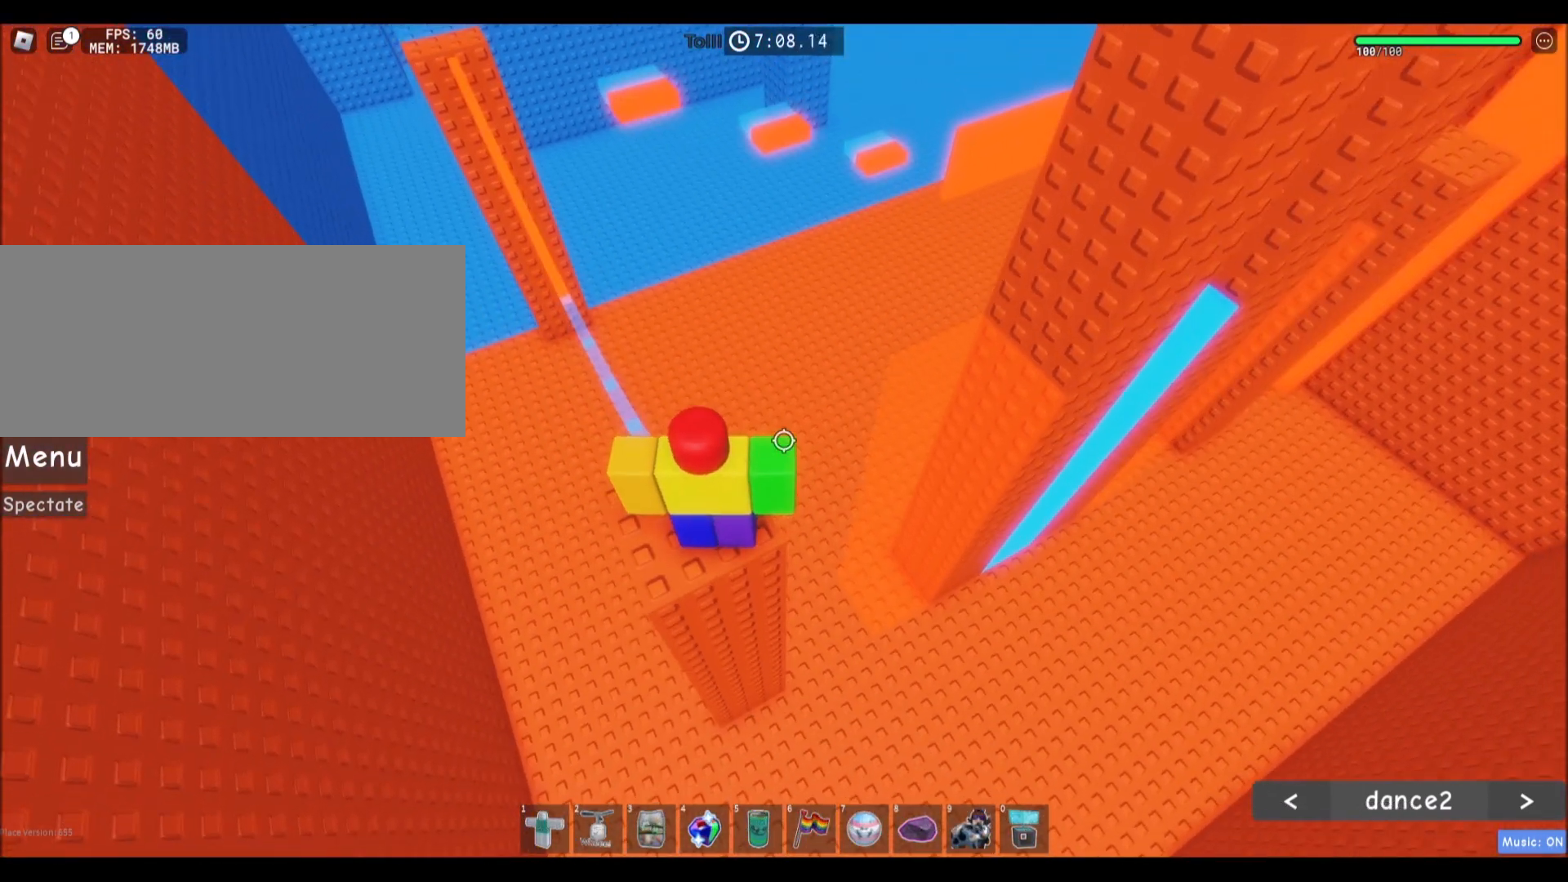
{"keys": ["d", "w"], "mouse": [], "events": [[67, "d", "down"], [167, "space", "down"], [267, "w", "down"], [367, "space", "up"]]}
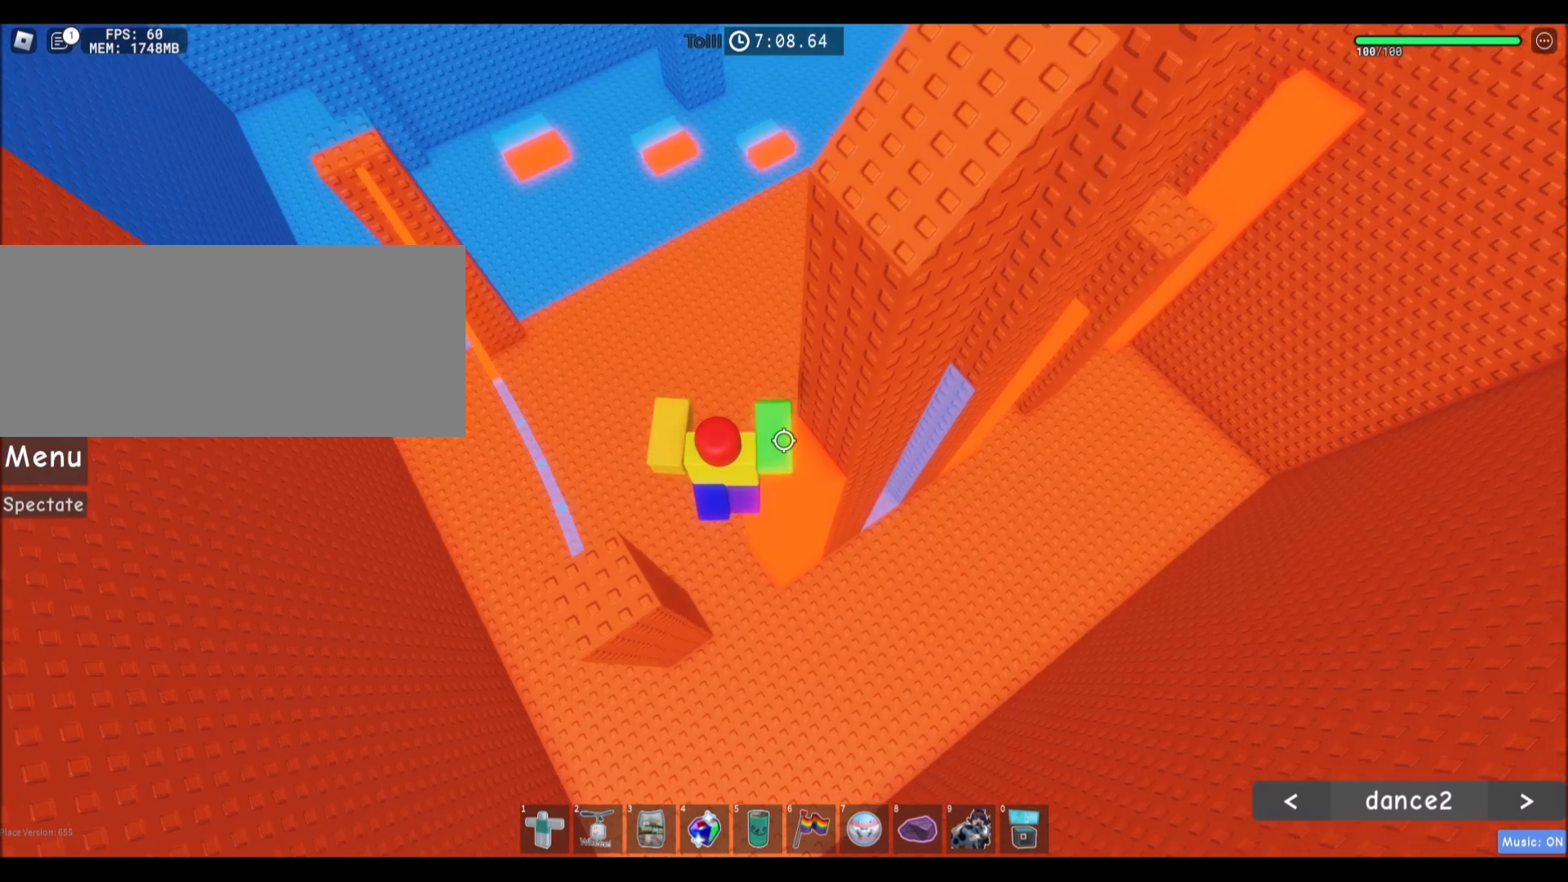
{"keys": ["d", "space"], "mouse": [], "events": [[167, "d", "up"], [200, "w", "up"], [333, "d", "down"], [500, "space", "down"]]}
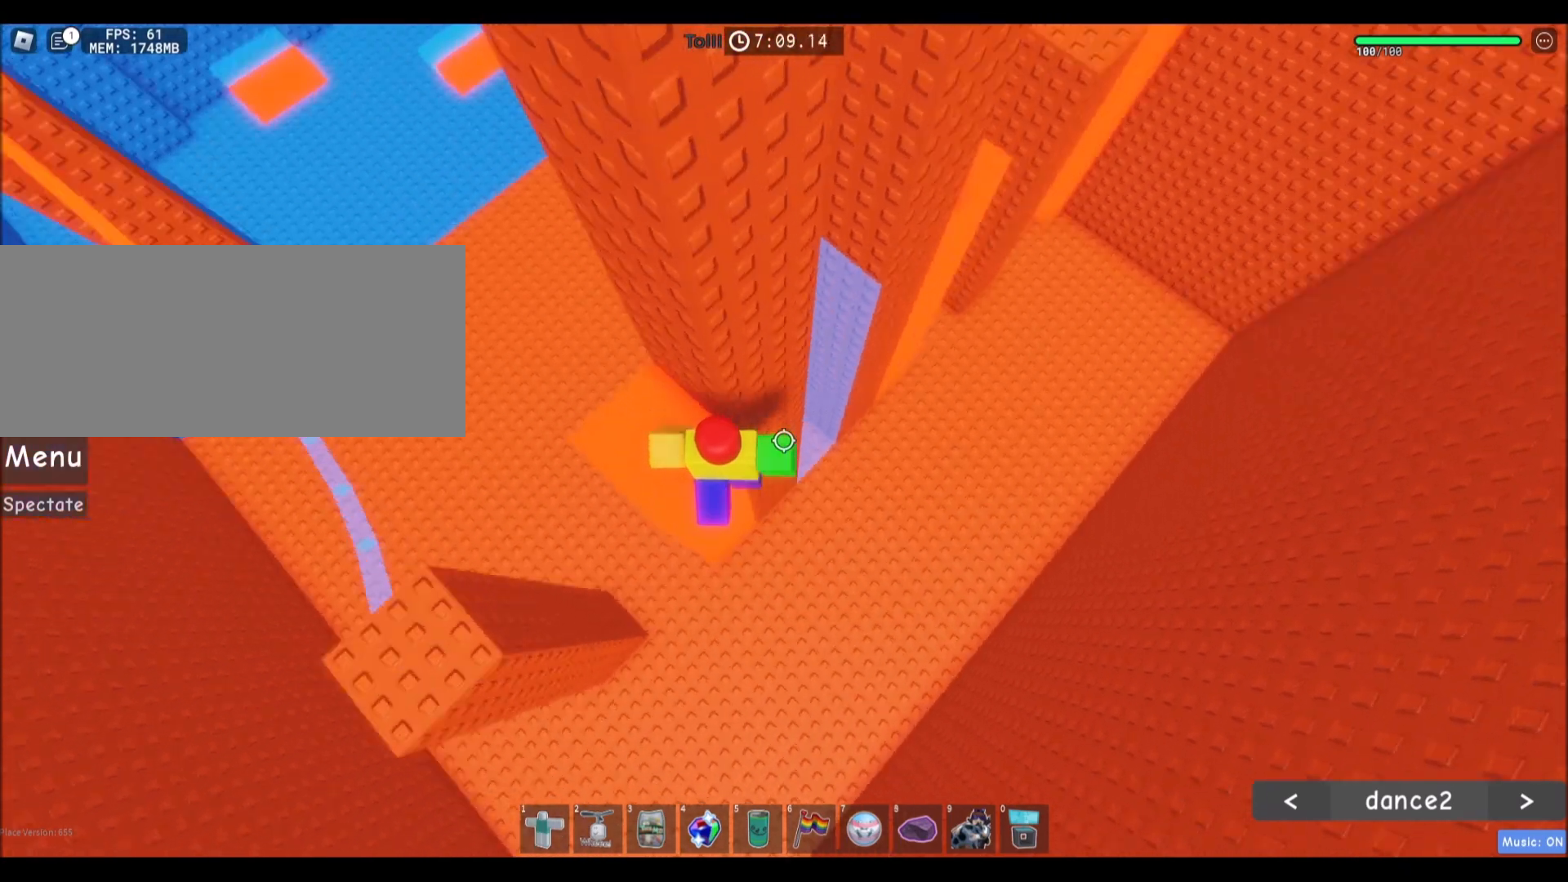
{"keys": ["d", "w"], "mouse": [], "events": [[200, "space", "up"], [367, "w", "down"]]}
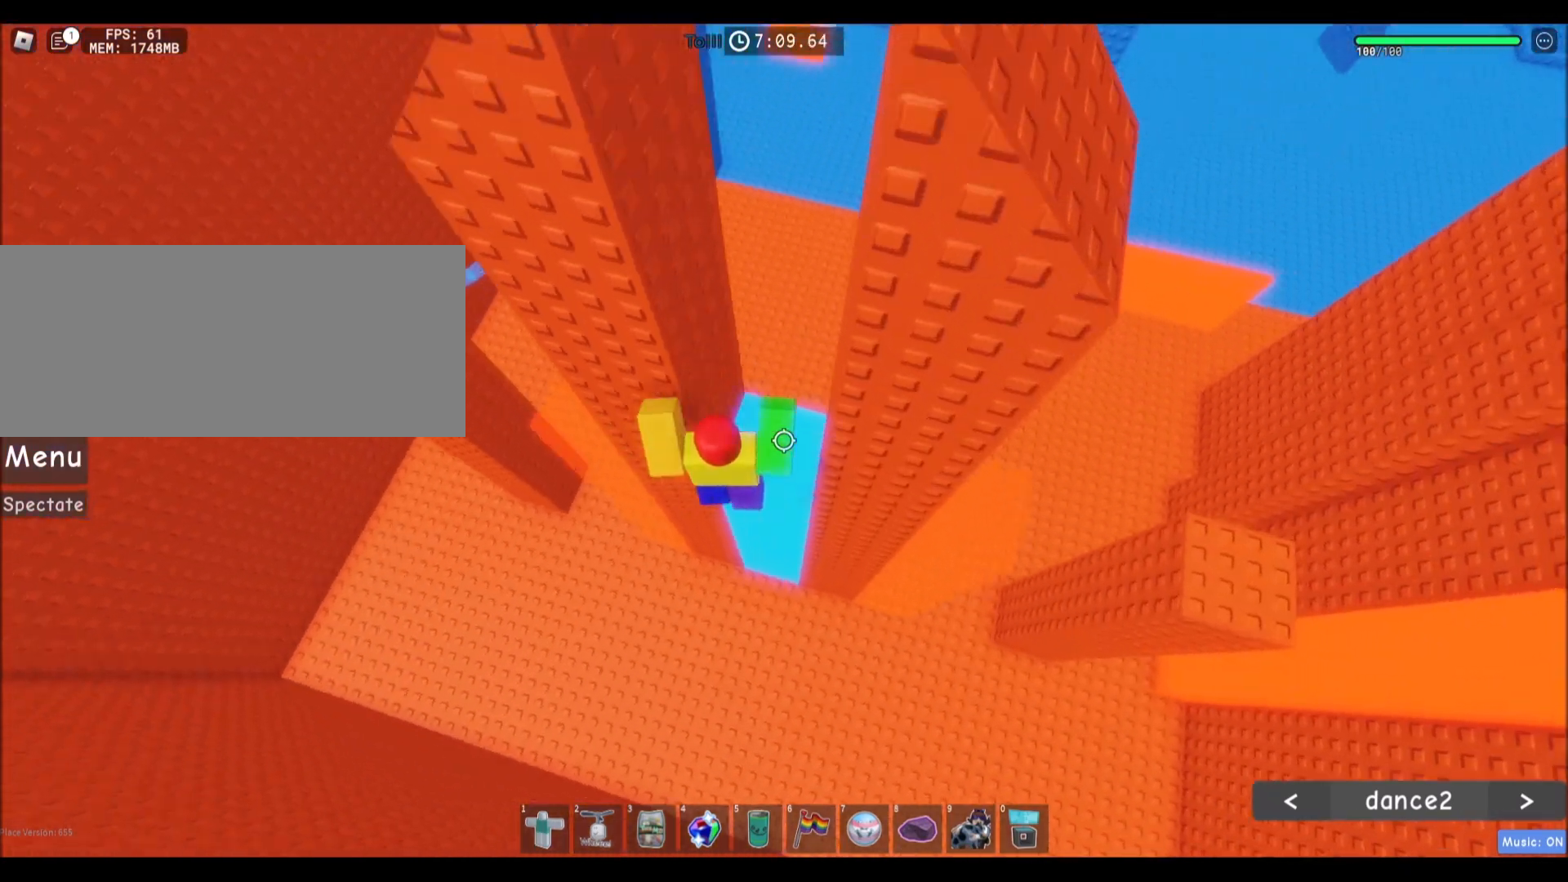
{"keys": ["d"], "mouse": [], "events": [[100, "d", "up"], [133, "w", "up"], [400, "d", "down"]]}
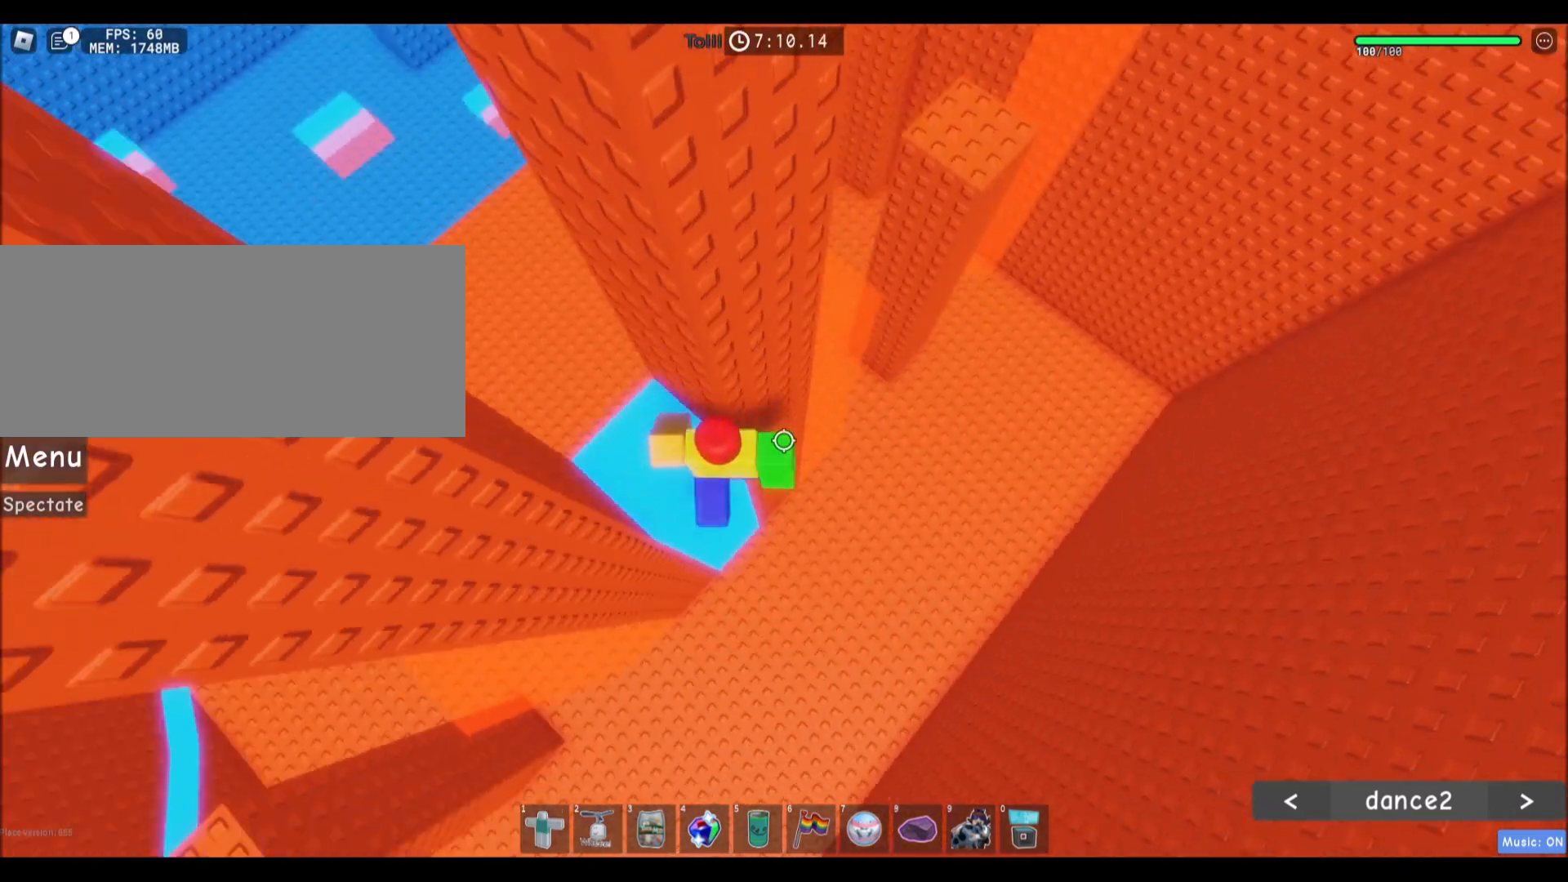
{"keys": ["d", "w"], "mouse": []}
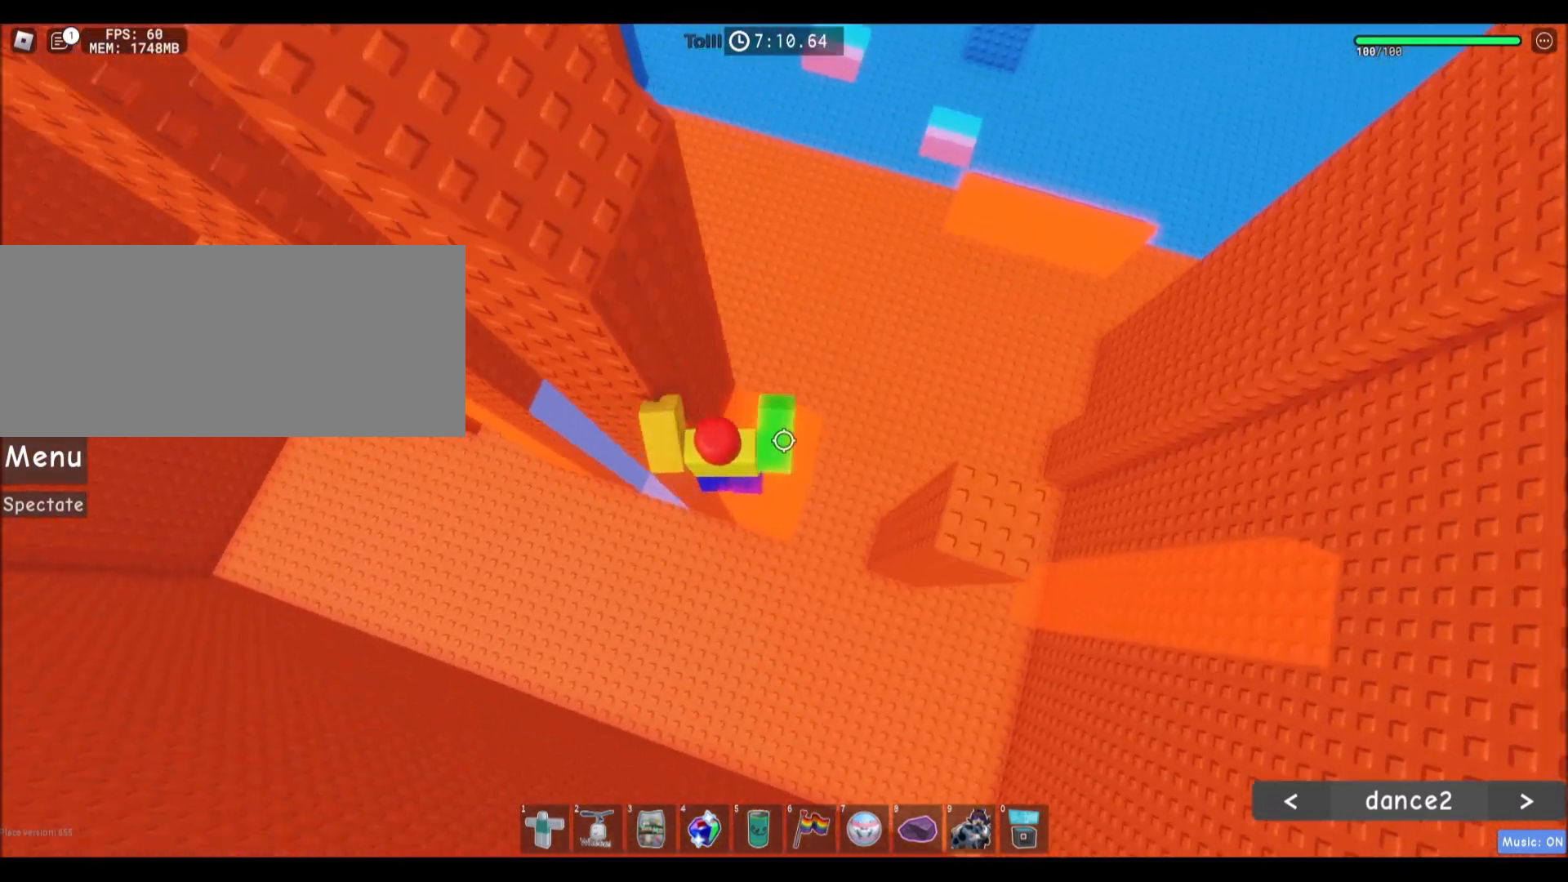
{"keys": ["d", "w"], "mouse": [], "events": [[200, "space", "down"], [434, "space", "up"]]}